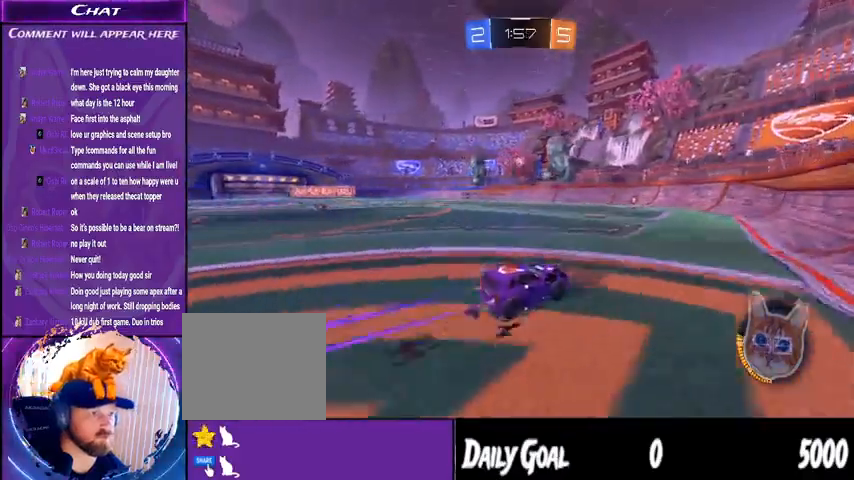
Gameplay with a controller (PlayStation layout); each line is a JSON object with the inputs held at the frame after it. "events" lists button and stick changes between this image and that frame as [ms after this image, input, new state], when the widget could be followed in between. Not read: HOME SELECT.
{"buttons": ["R2"], "left_stick": "center", "right_stick": "center", "events": [[233, "R1", "up"], [233, "left_stick", "center"]]}
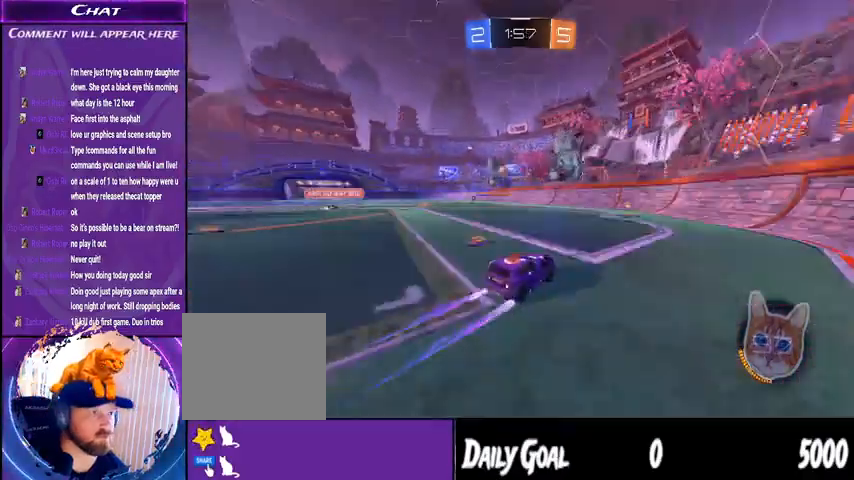
{"buttons": ["R2"], "left_stick": "down-left", "right_stick": "center", "events": [[167, "left_stick", "left"], [233, "left_stick", "down-left"]]}
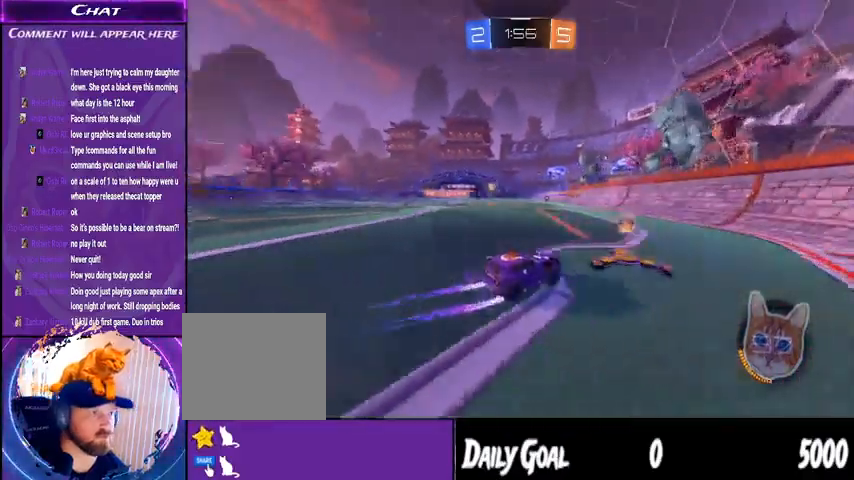
{"buttons": ["R1", "R2"], "left_stick": "center", "right_stick": "center", "events": [[200, "R1", "down"], [500, "left_stick", "center"]]}
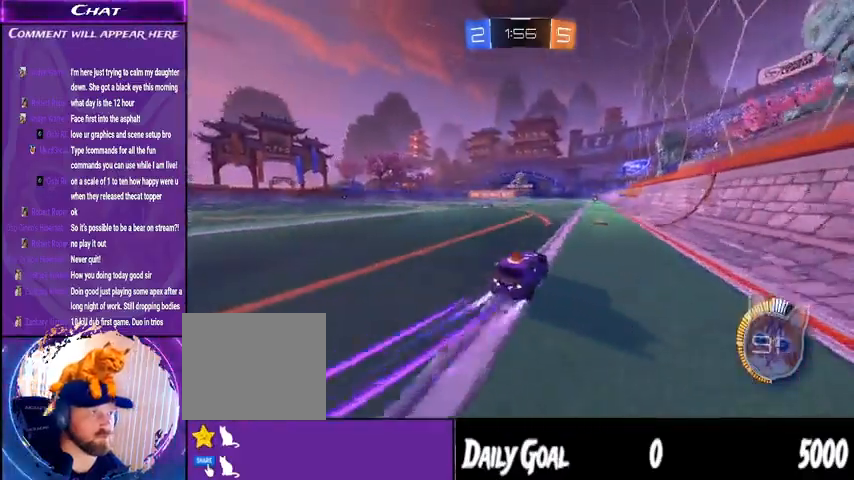
{"buttons": ["R2"], "left_stick": "down-right", "right_stick": "center", "events": [[67, "R1", "up"], [500, "left_stick", "down-right"]]}